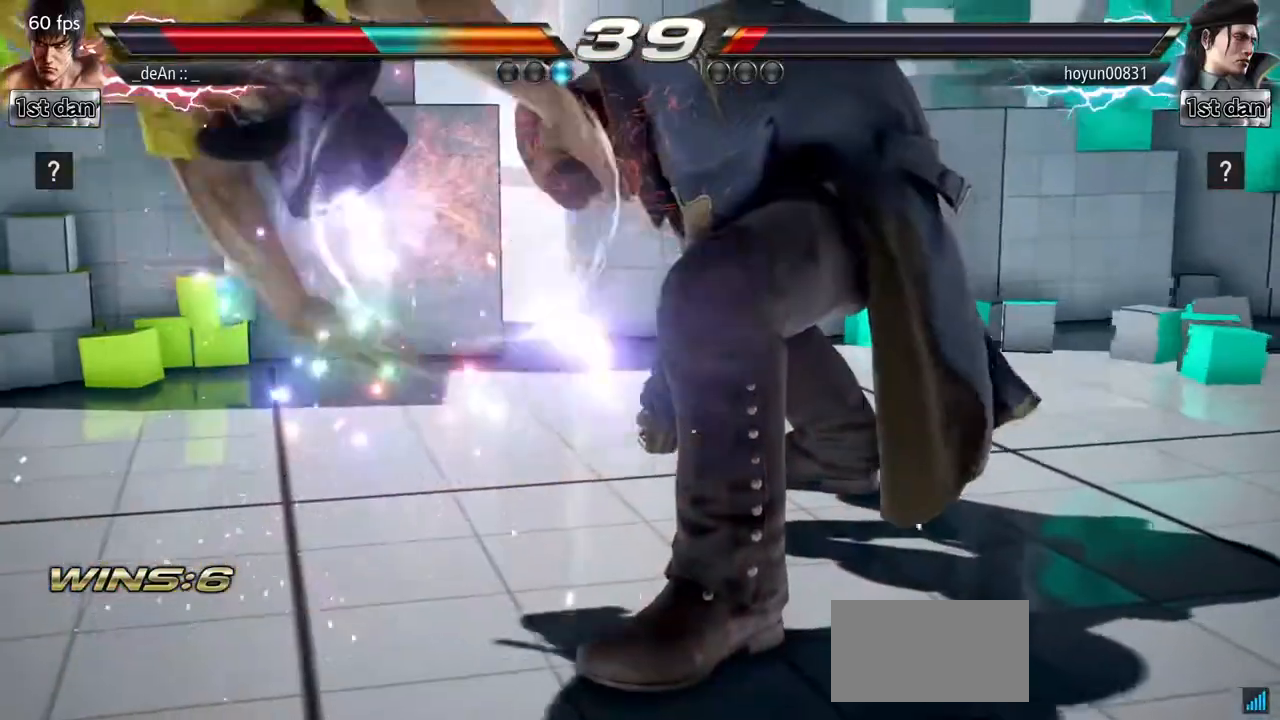
Gameplay with a controller (arcade stick); each line is a JSON object with the inputs held at the frame after it. "events" lists button and stick changes between this image and that frame as [ms after this image, input, new state], when the widget could be followed in between. Not read: L3 R3.
{"buttons": [], "left_stick": "left"}
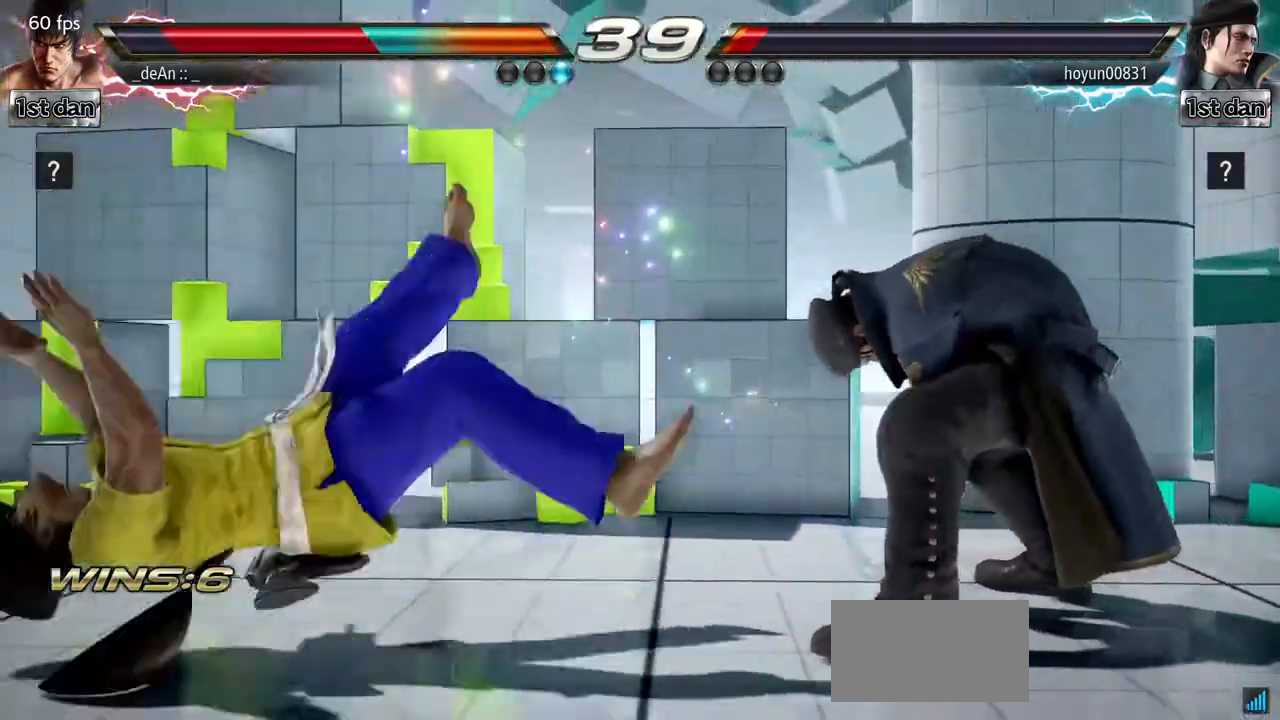
{"buttons": [], "left_stick": "left", "events": [[301, "SQUARE", "down"], [401, "SQUARE", "up"]]}
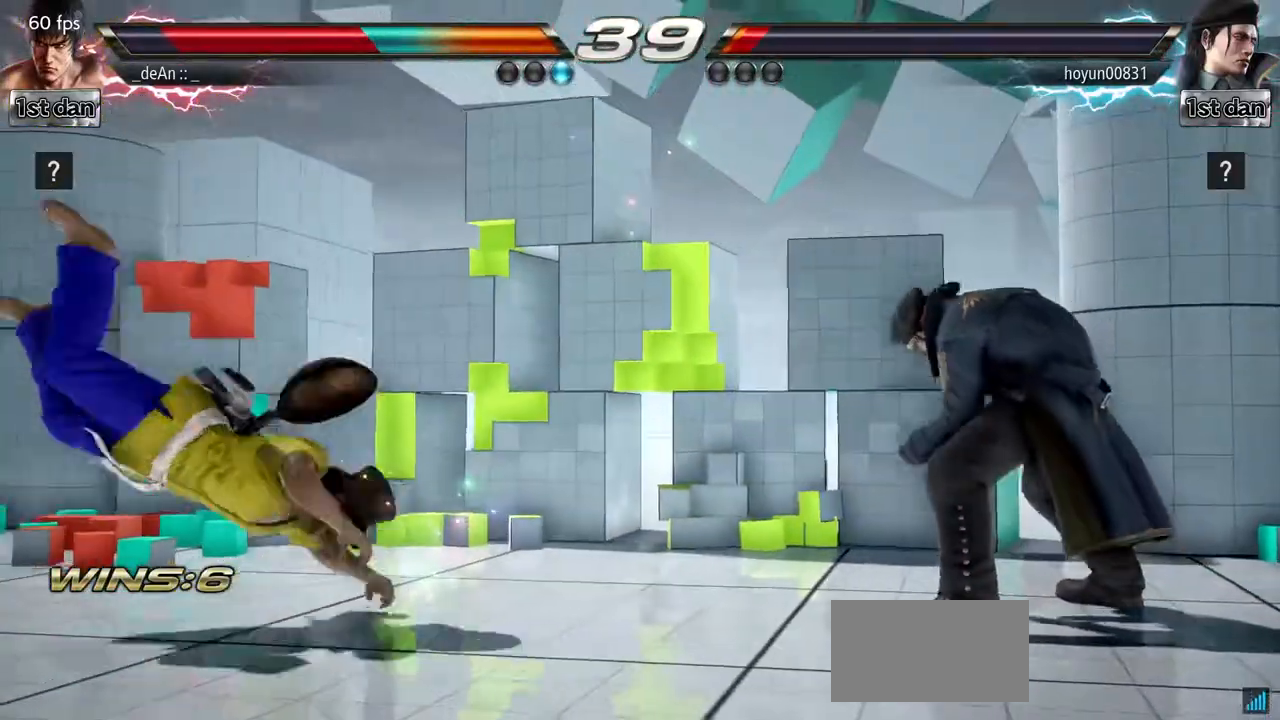
{"buttons": [], "left_stick": "left", "events": [[50, "SQUARE", "down"], [133, "SQUARE", "up"]]}
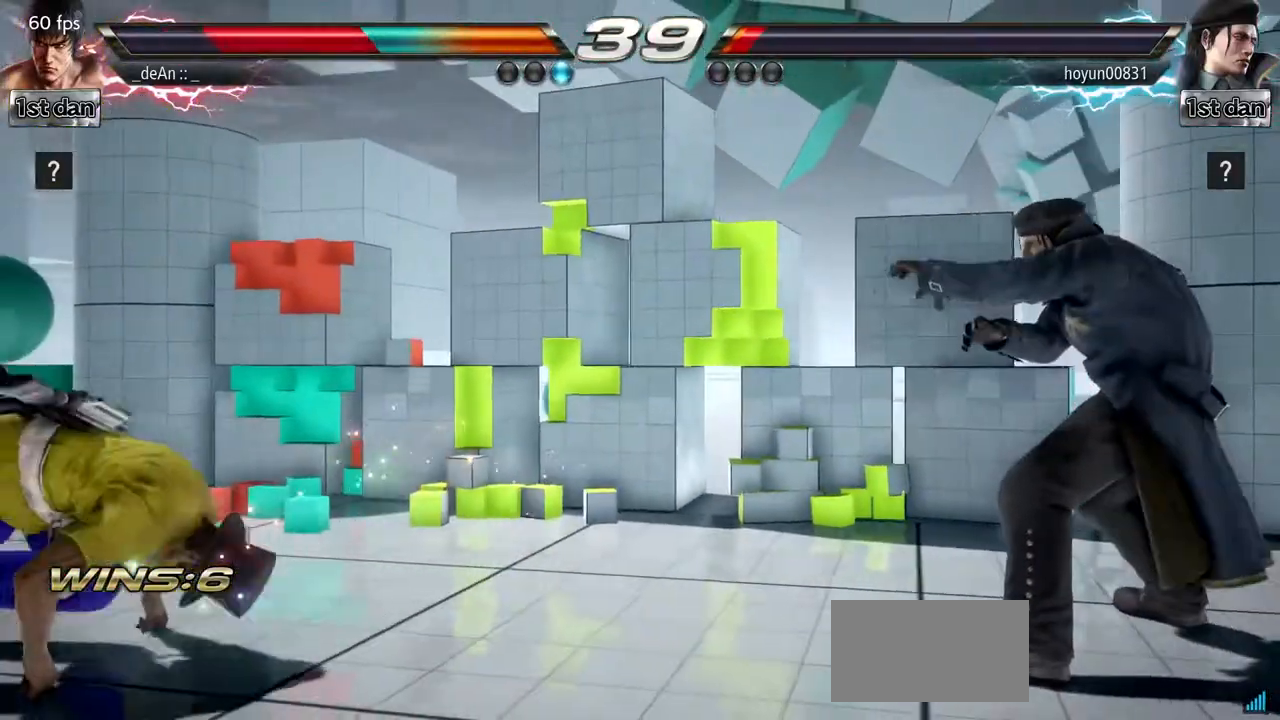
{"buttons": [], "left_stick": "center", "events": [[34, "SQUARE", "down"], [150, "SQUARE", "up"], [251, "left_stick", "center"], [384, "left_stick", "left"], [484, "left_stick", "center"]]}
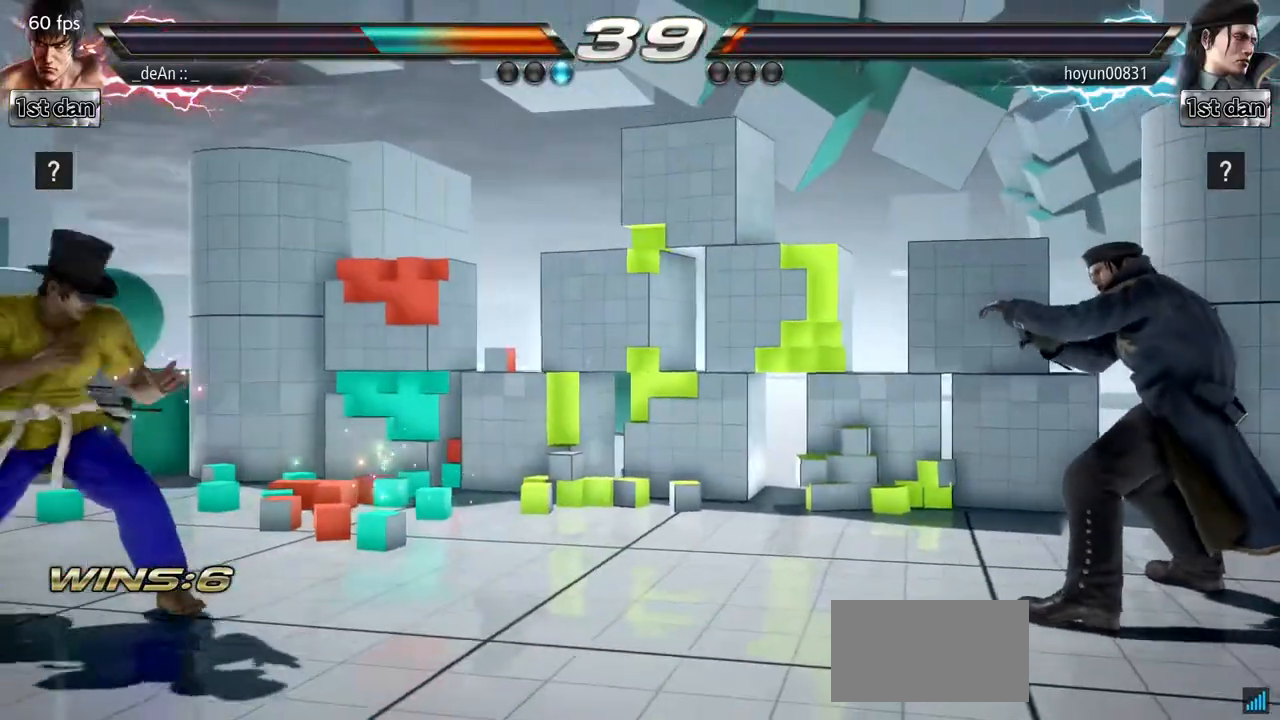
{"buttons": [], "left_stick": "center", "events": [[83, "left_stick", "left"], [233, "left_stick", "down"], [400, "left_stick", "center"]]}
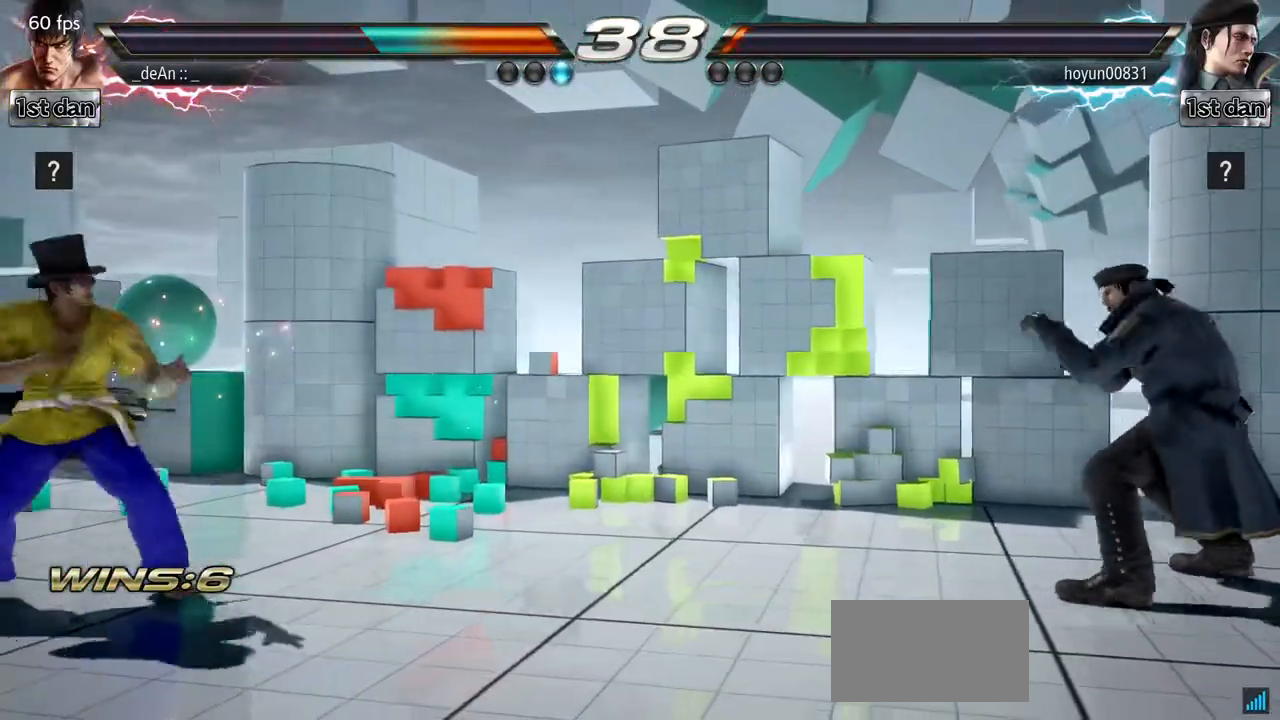
{"buttons": [], "left_stick": "left", "events": [[50, "left_stick", "left"], [234, "left_stick", "center"], [334, "left_stick", "left"]]}
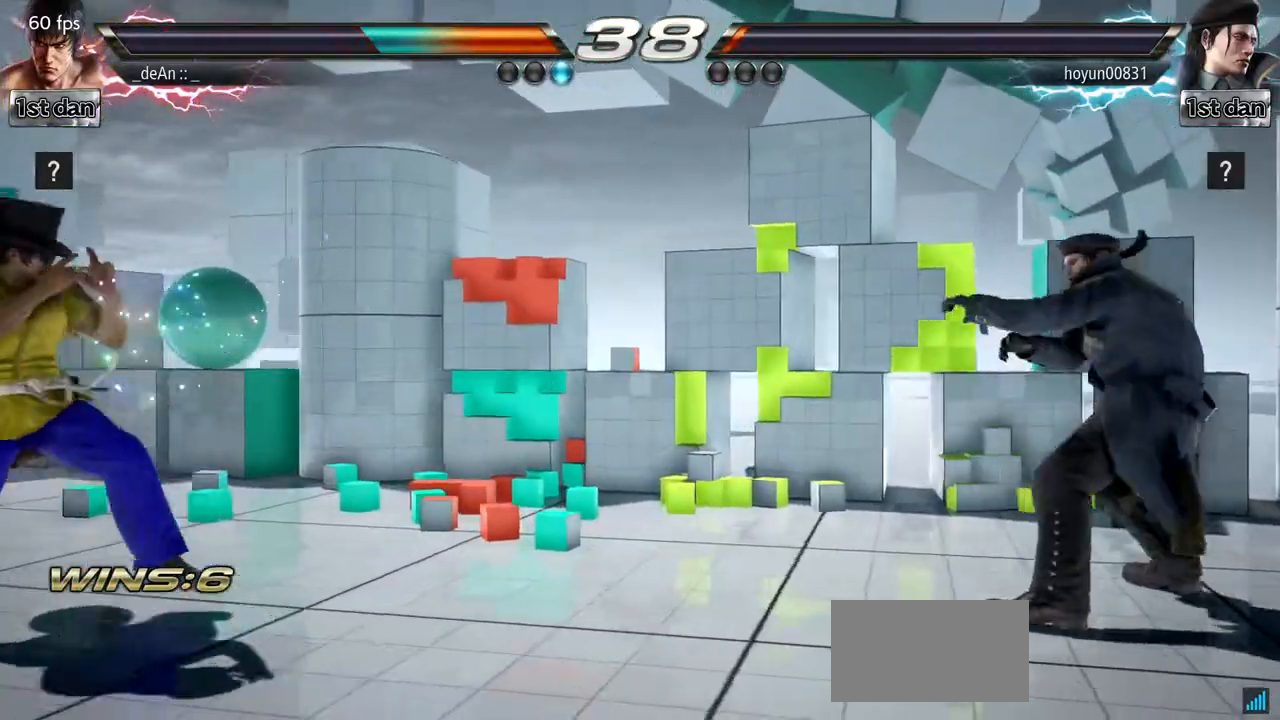
{"buttons": [], "left_stick": "center", "events": [[100, "left_stick", "down"], [183, "left_stick", "center"], [250, "left_stick", "left"], [417, "left_stick", "center"]]}
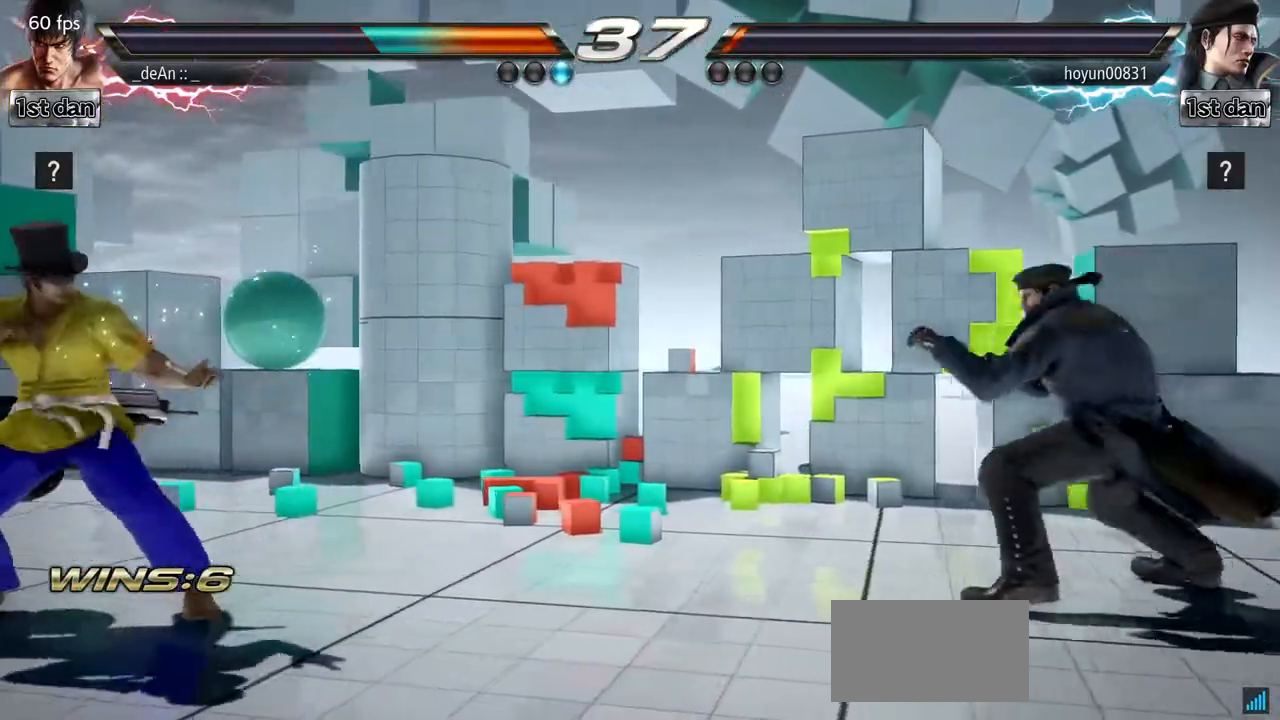
{"buttons": ["SQUARE"], "left_stick": "center", "events": [[34, "left_stick", "right"], [84, "left_stick", "center"], [167, "left_stick", "right"], [401, "SQUARE", "down"], [434, "left_stick", "center"]]}
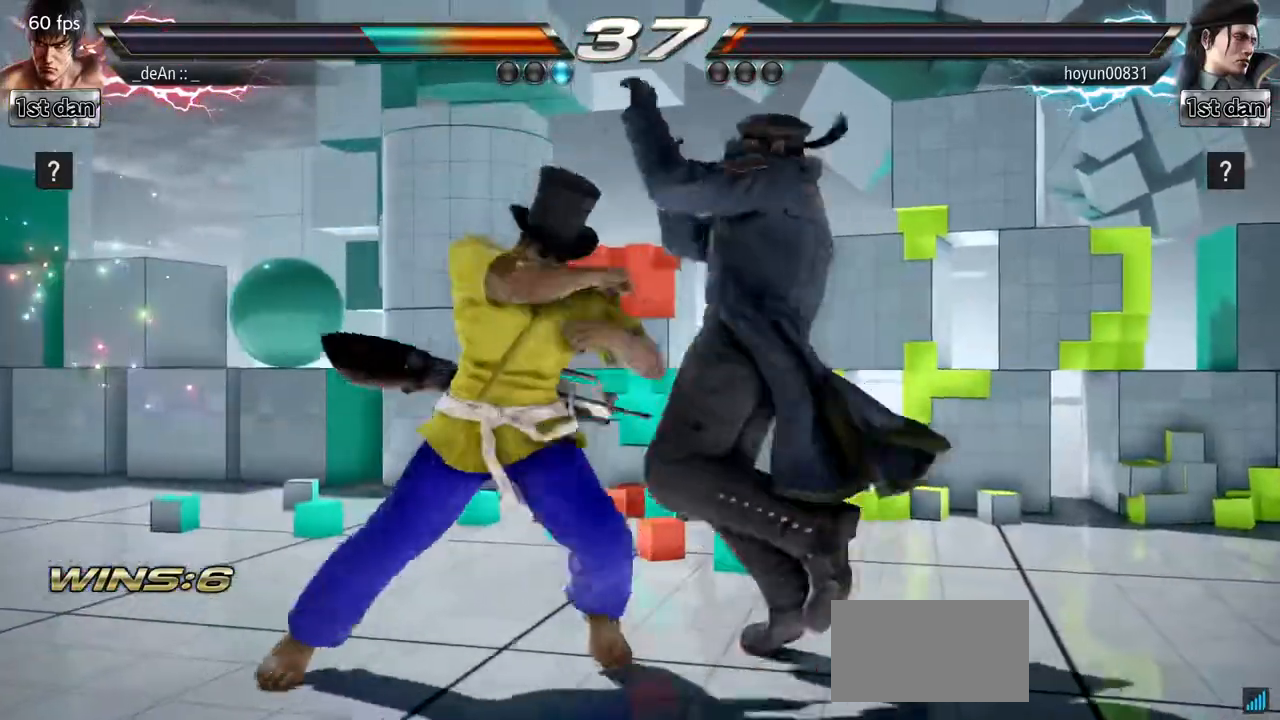
{"buttons": [], "left_stick": "center", "events": [[33, "SQUARE", "up"], [233, "left_stick", "down-right"], [267, "CIRCLE", "down"], [367, "CIRCLE", "up"], [450, "left_stick", "center"]]}